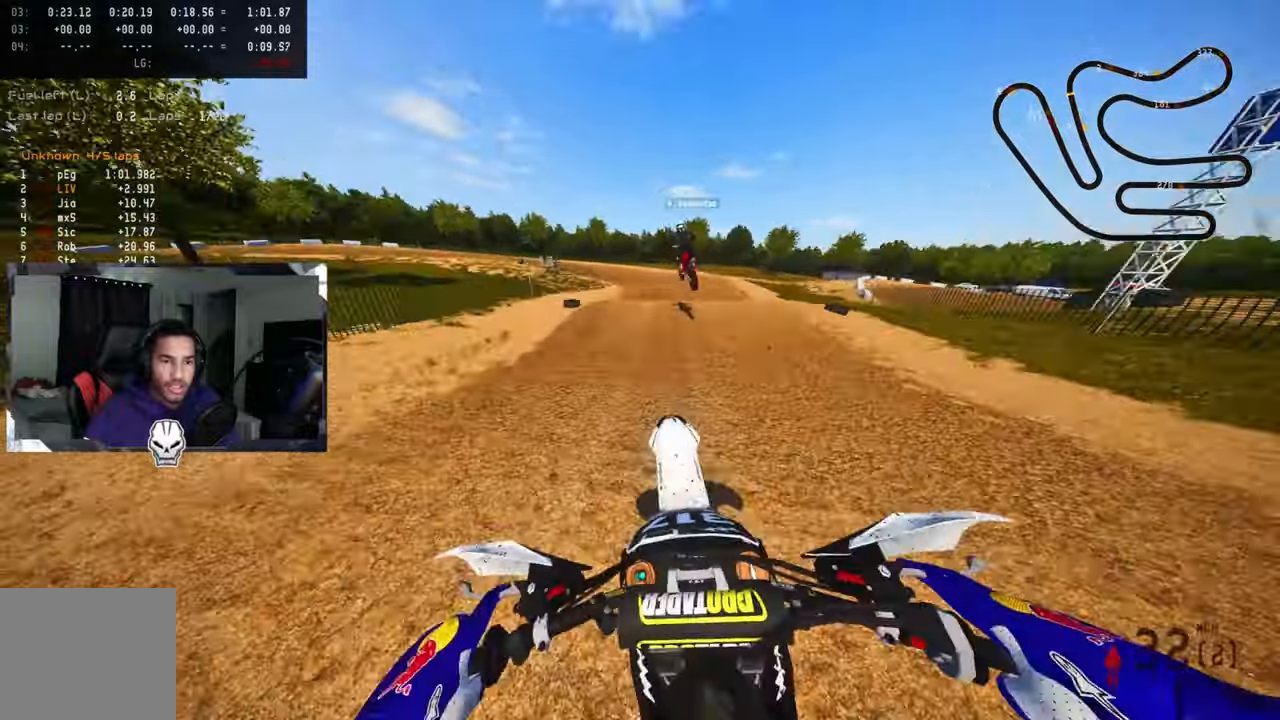
Gameplay with a controller (PlayStation layout); each line is a JSON object with the inputs held at the frame after it. "events" lists button and stick changes between this image and that frame as [ms after this image, input, new state], when the widget could be followed in between. Not read: L1 R1.
{"buttons": ["R2"], "left_stick": "up-left", "right_stick": "up", "events": [[84, "left_stick", "up-left"], [334, "R2", "down"]]}
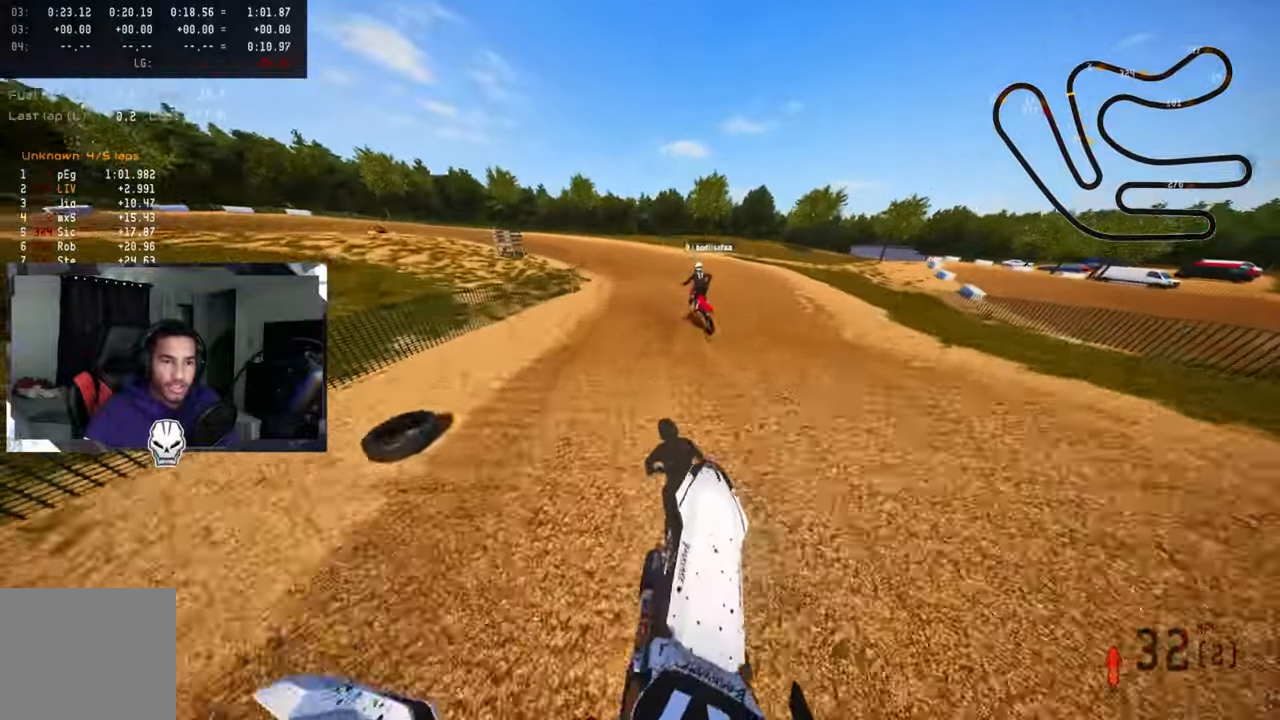
{"buttons": ["R2"], "left_stick": "up-left", "right_stick": "up", "events": [[150, "right_stick", "center"], [300, "R3", "down"], [300, "right_stick", "up"], [417, "R3", "up"]]}
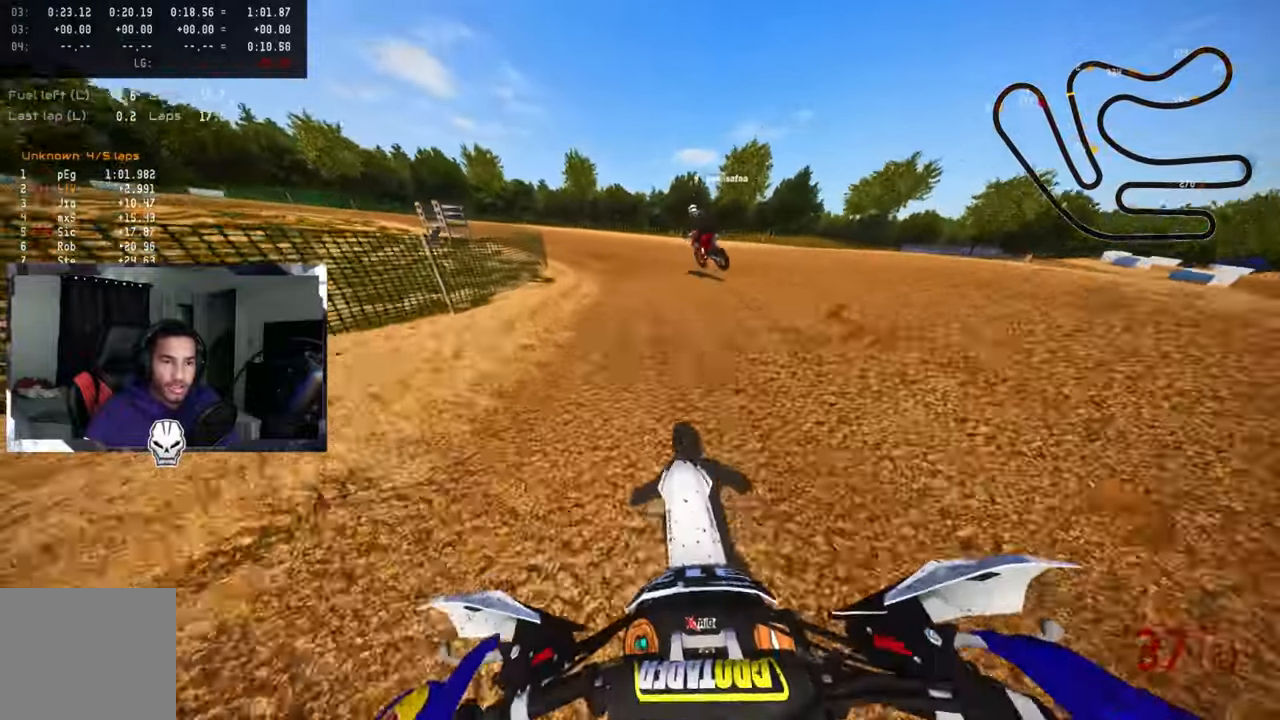
{"buttons": ["R2"], "left_stick": "up-left", "right_stick": "up", "events": [[150, "R2", "up"], [484, "R2", "down"]]}
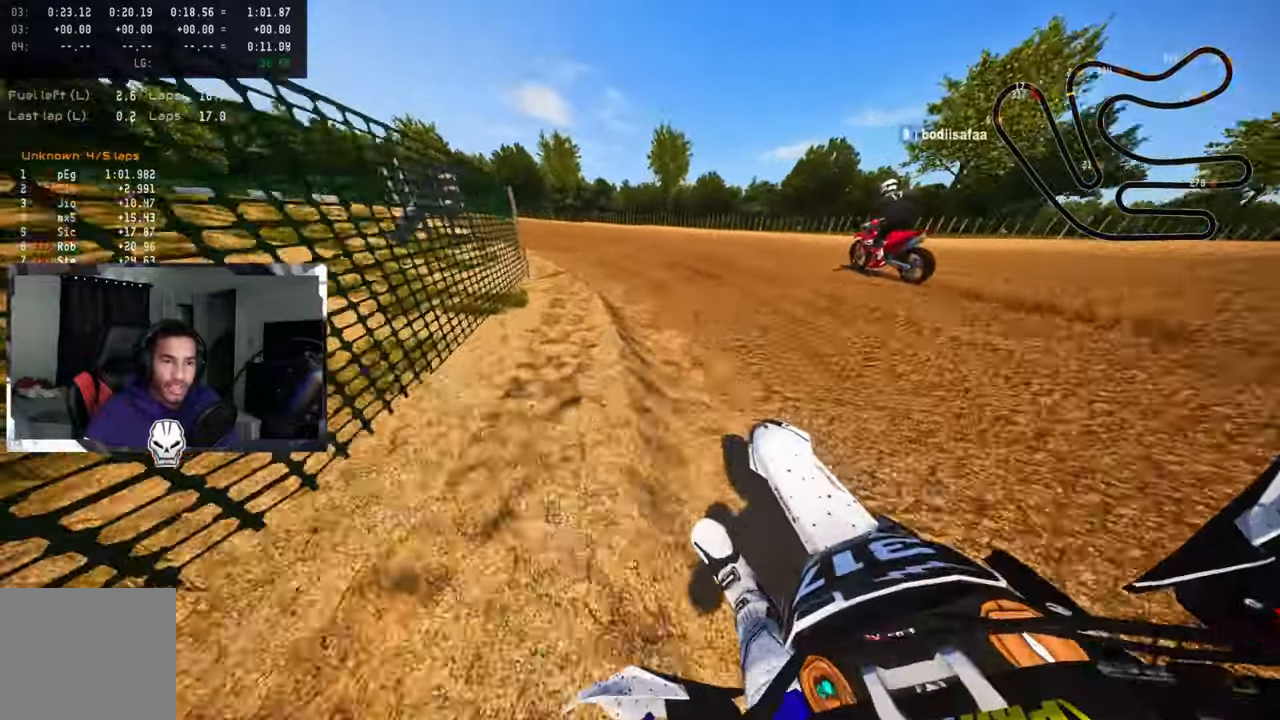
{"buttons": ["R2"], "left_stick": "up-left", "right_stick": "up", "events": [[200, "R2", "up"], [284, "R2", "down"], [384, "R2", "up"], [450, "R2", "down"]]}
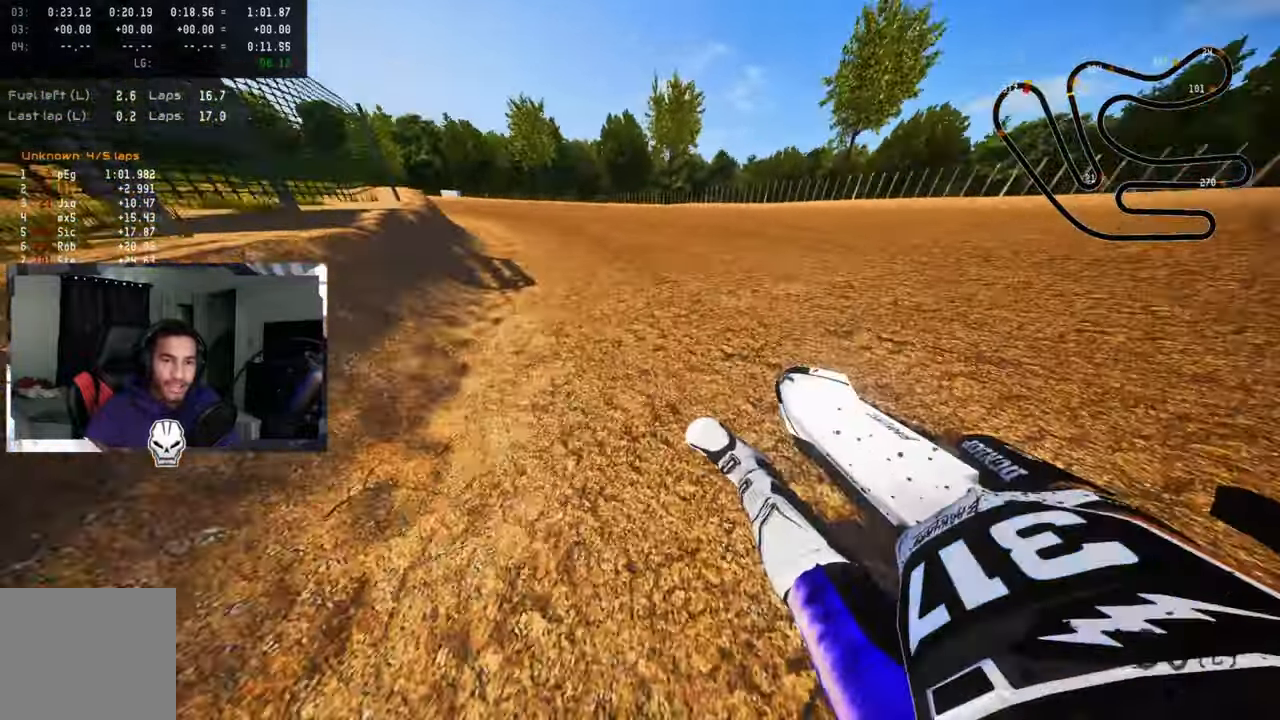
{"buttons": ["R2"], "left_stick": "up-left", "right_stick": "up", "events": [[84, "R2", "up"], [117, "R2", "down"], [250, "R2", "up"], [267, "R2", "down"]]}
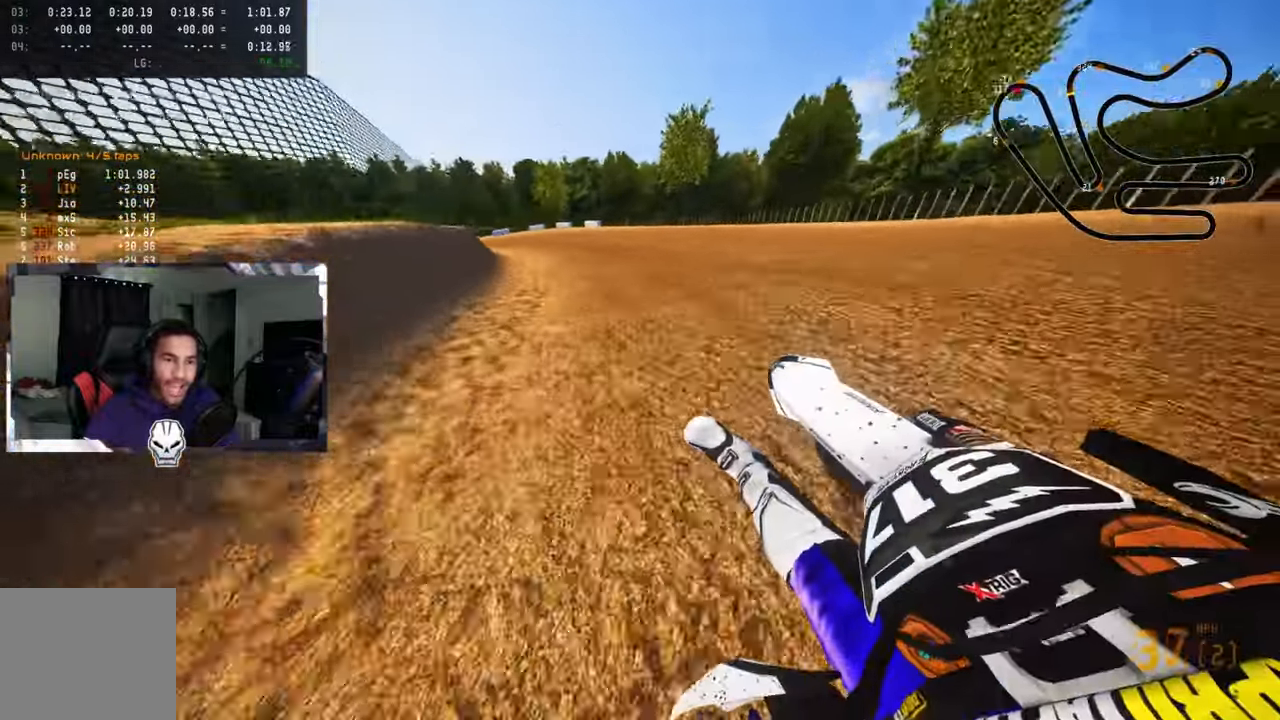
{"buttons": ["R2"], "left_stick": "up-left", "right_stick": "up", "events": []}
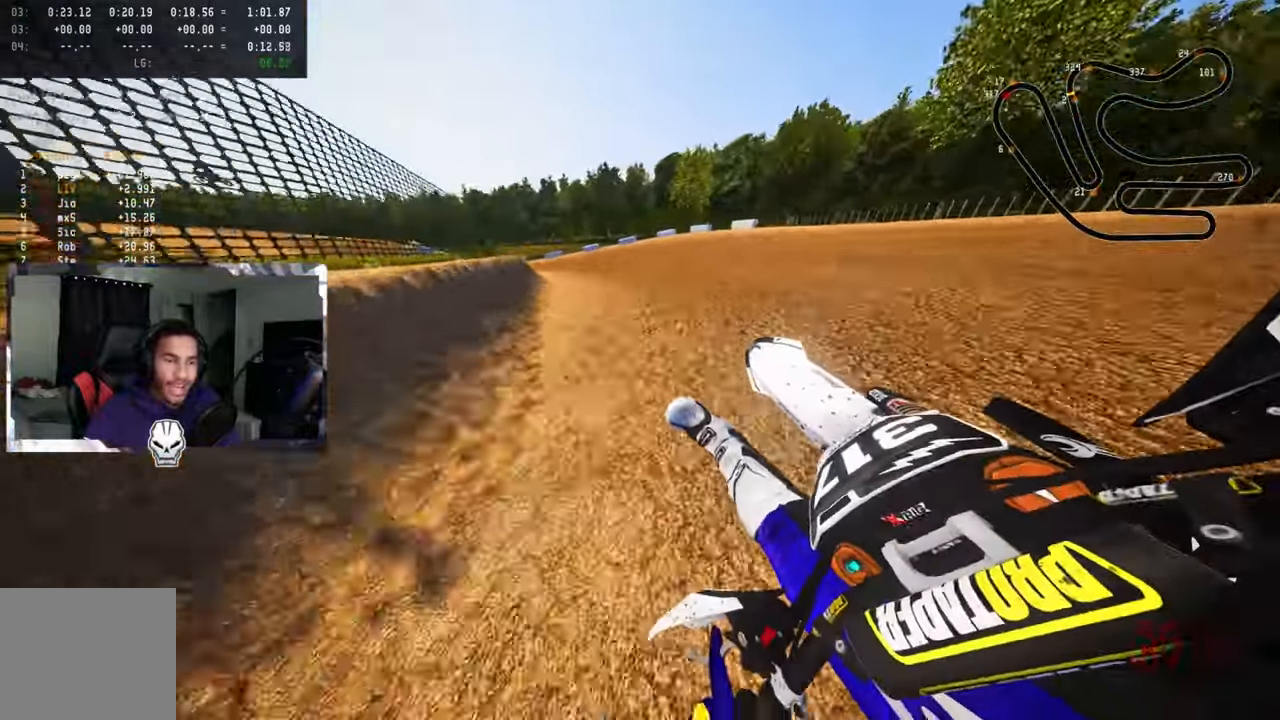
{"buttons": ["R2"], "left_stick": "up-left", "right_stick": "up", "events": []}
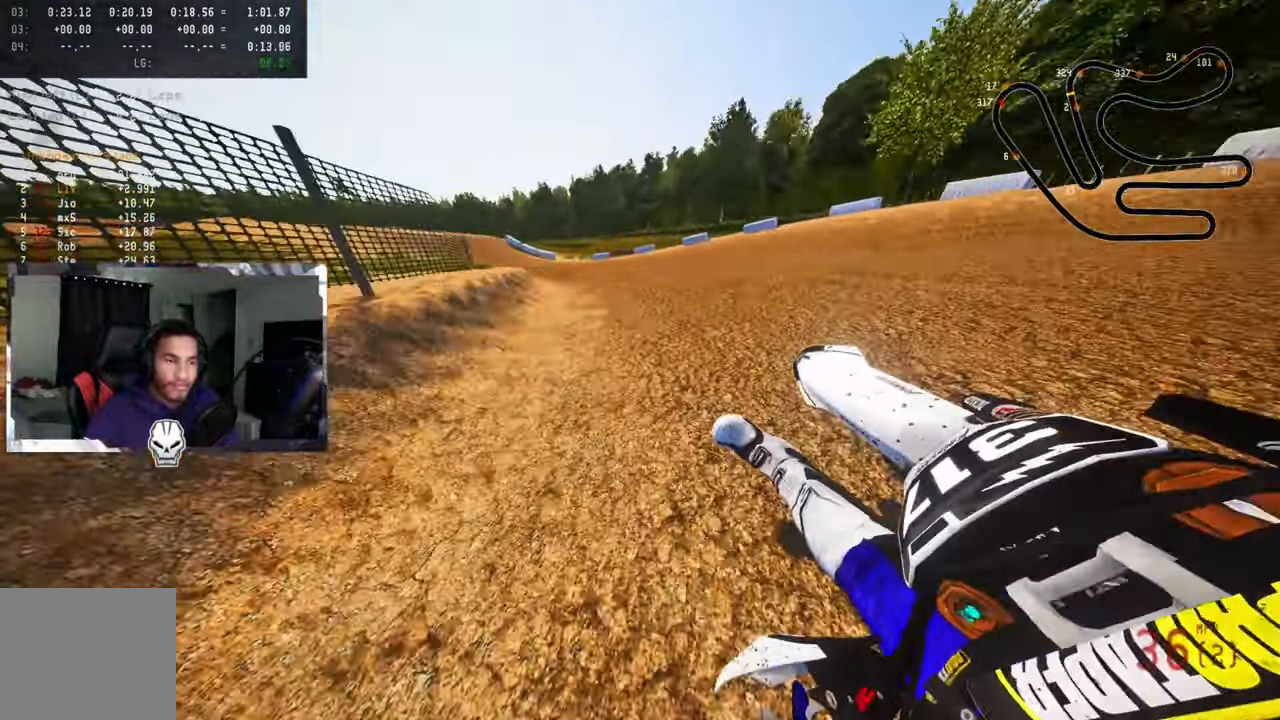
{"buttons": ["R2"], "left_stick": "up-left", "right_stick": "up", "events": []}
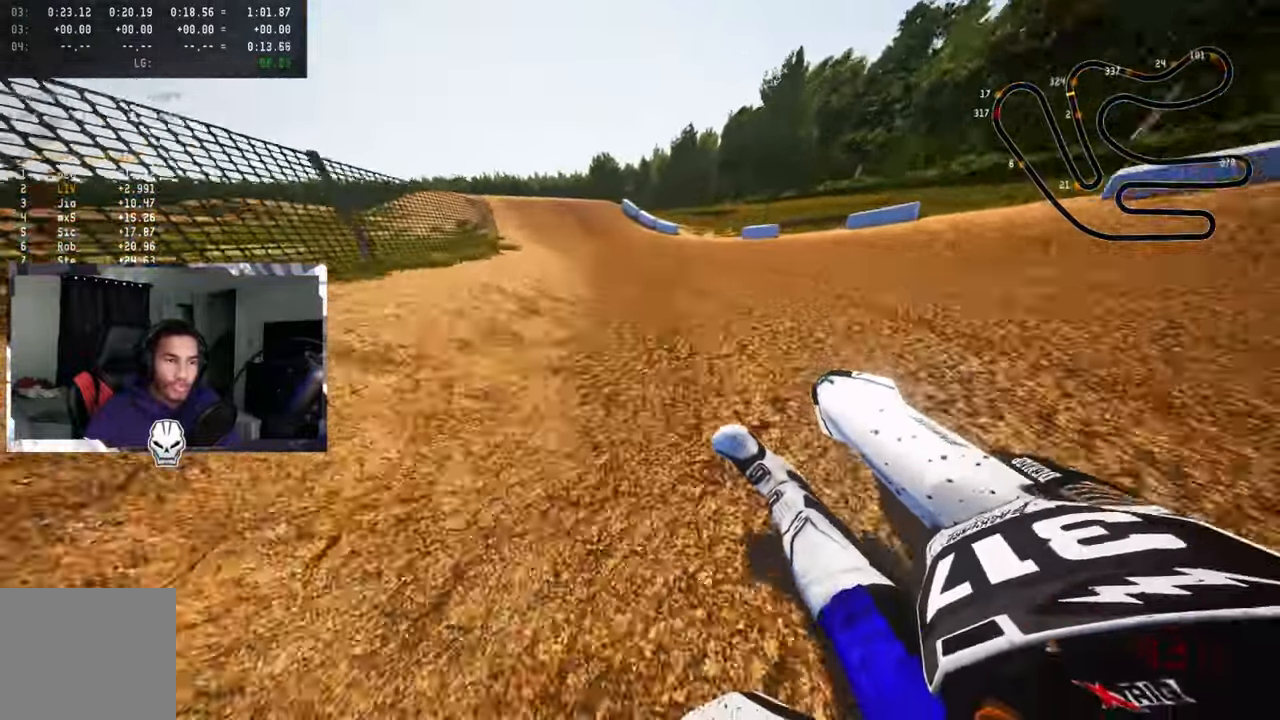
{"buttons": ["R2"], "left_stick": "up-left", "right_stick": "down", "events": [[34, "right_stick", "center"], [100, "right_stick", "down"], [383, "R3", "down"], [500, "R3", "up"]]}
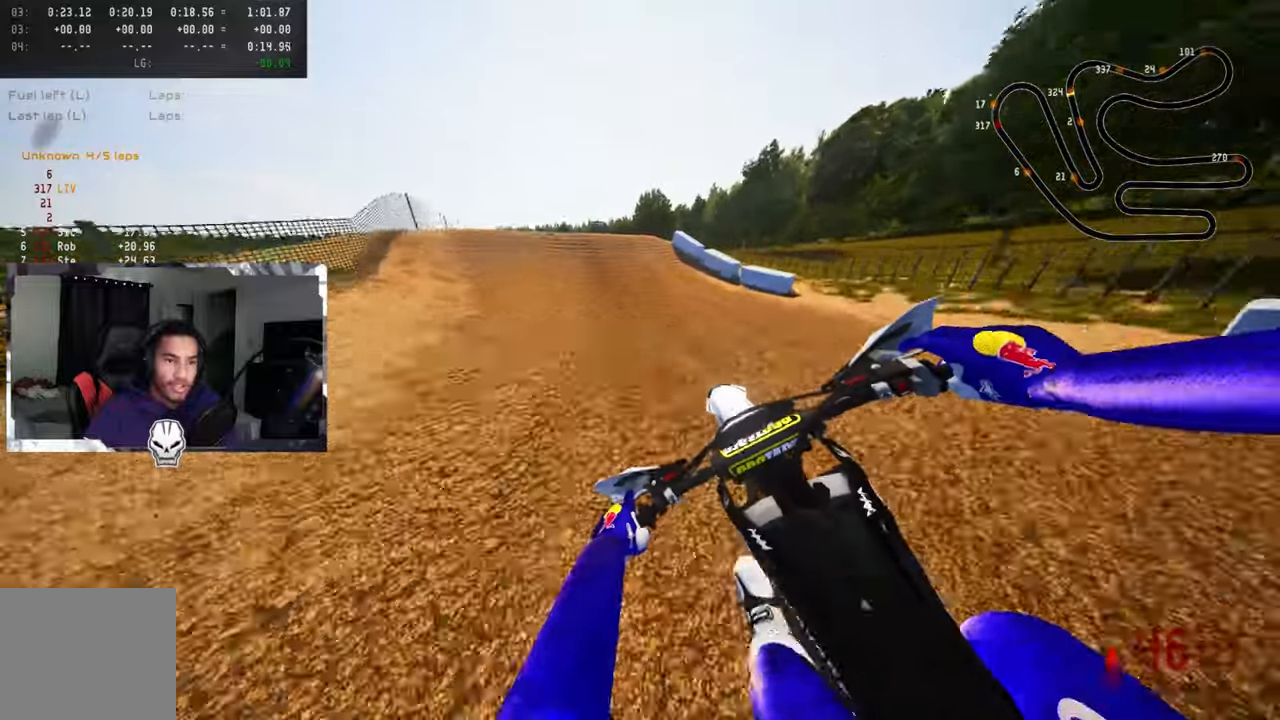
{"buttons": ["R2"], "left_stick": "up-left", "right_stick": "up", "events": [[166, "right_stick", "center"], [416, "R3", "down"], [416, "right_stick", "up"], [483, "R3", "up"]]}